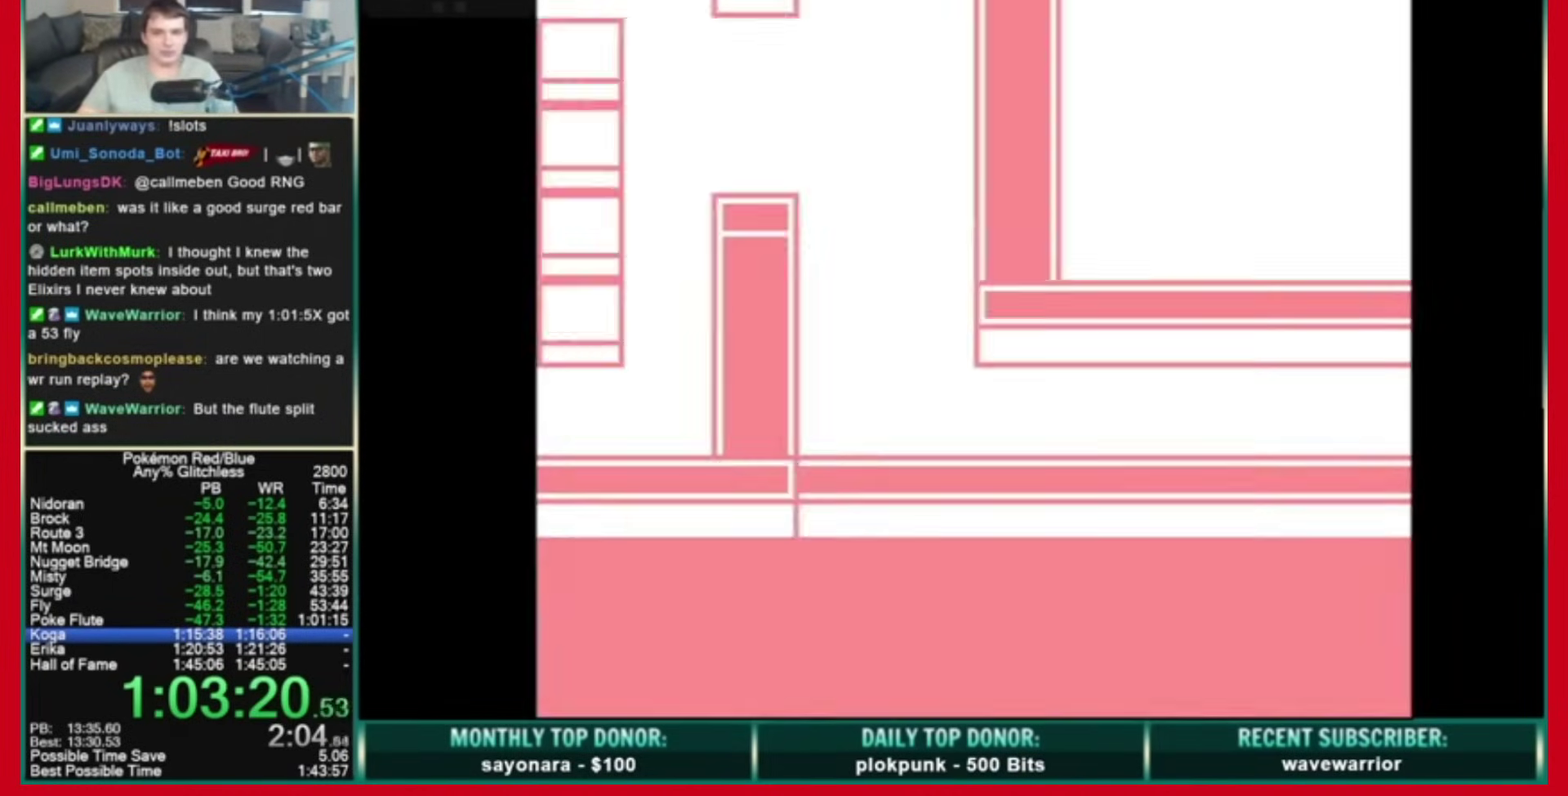
Gameplay with a controller (Nintendo layout); each line is a JSON object with the inputs held at the frame after it. "events" lists button and stick changes between this image and that frame as [ms after this image, input, new state], when the widget could be followed in between. Not read: L3 R3 SELECT START.
{"buttons": ["DPAD_DOWN", "DPAD_RIGHT"], "events": [[520, "DPAD_RIGHT", "down"]]}
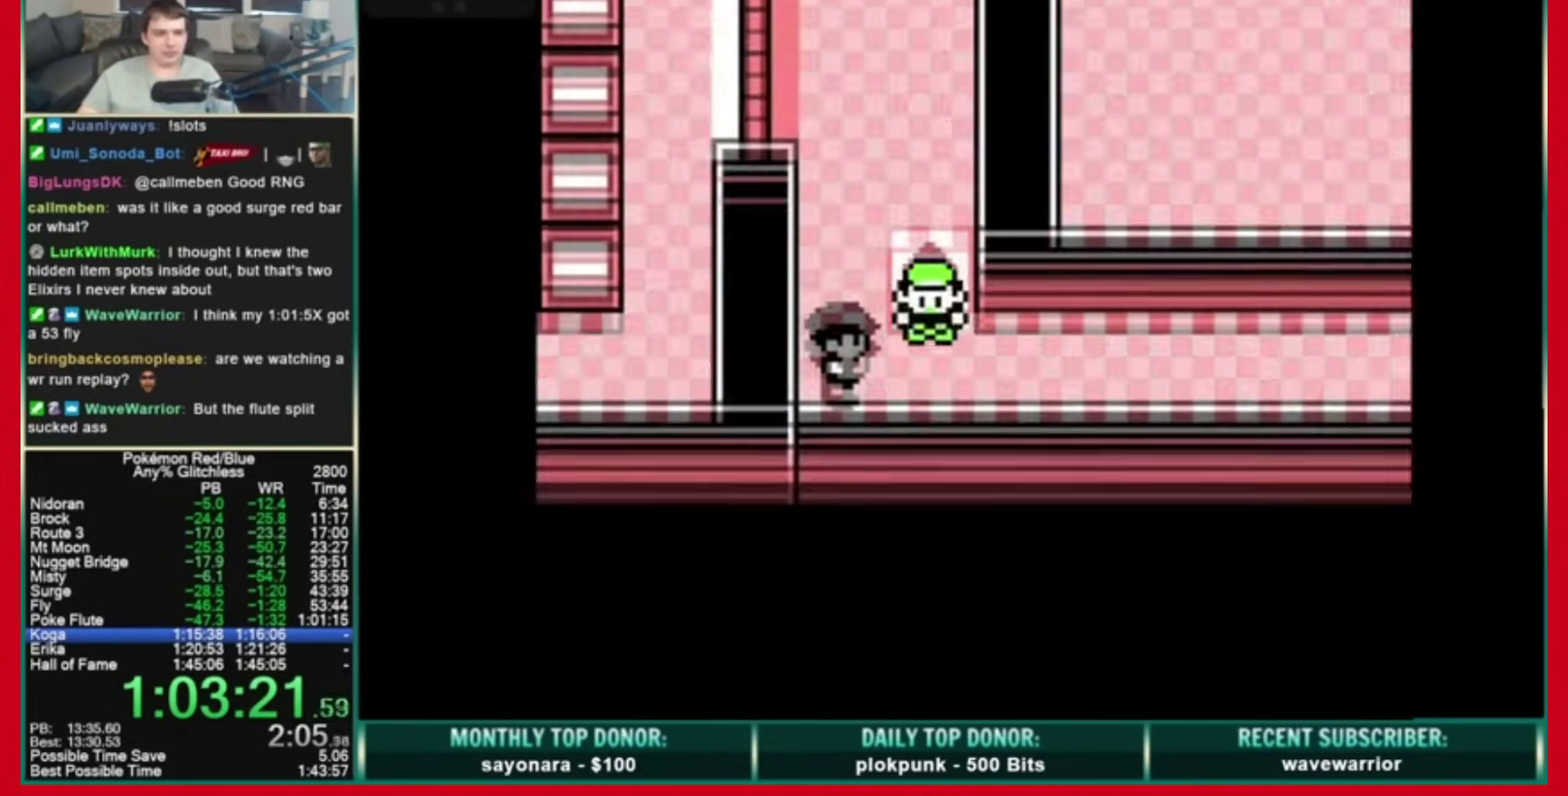
{"buttons": ["DPAD_RIGHT"], "events": [[80, "DPAD_DOWN", "up"]]}
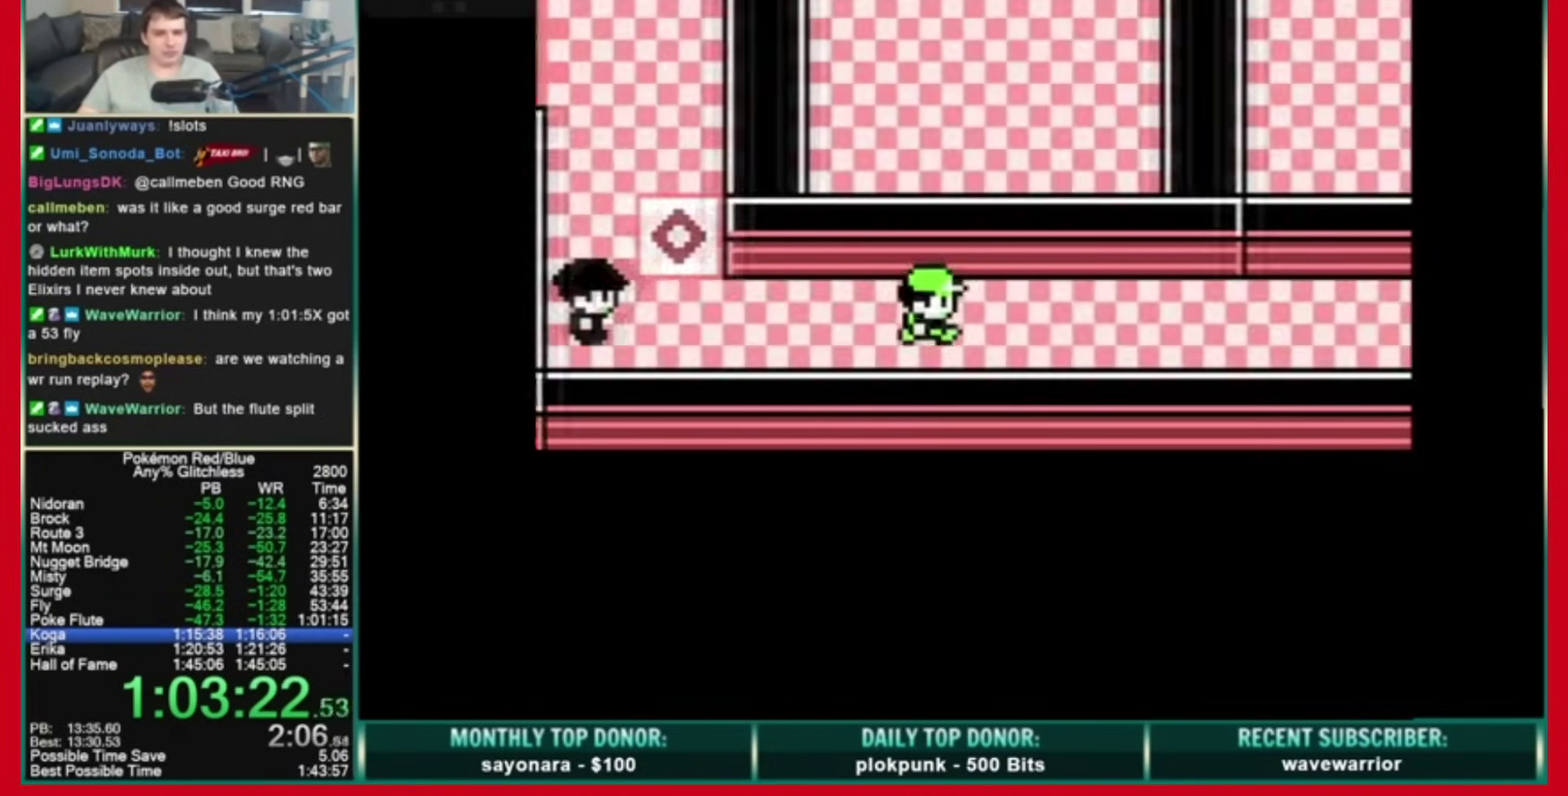
{"buttons": ["DPAD_RIGHT"]}
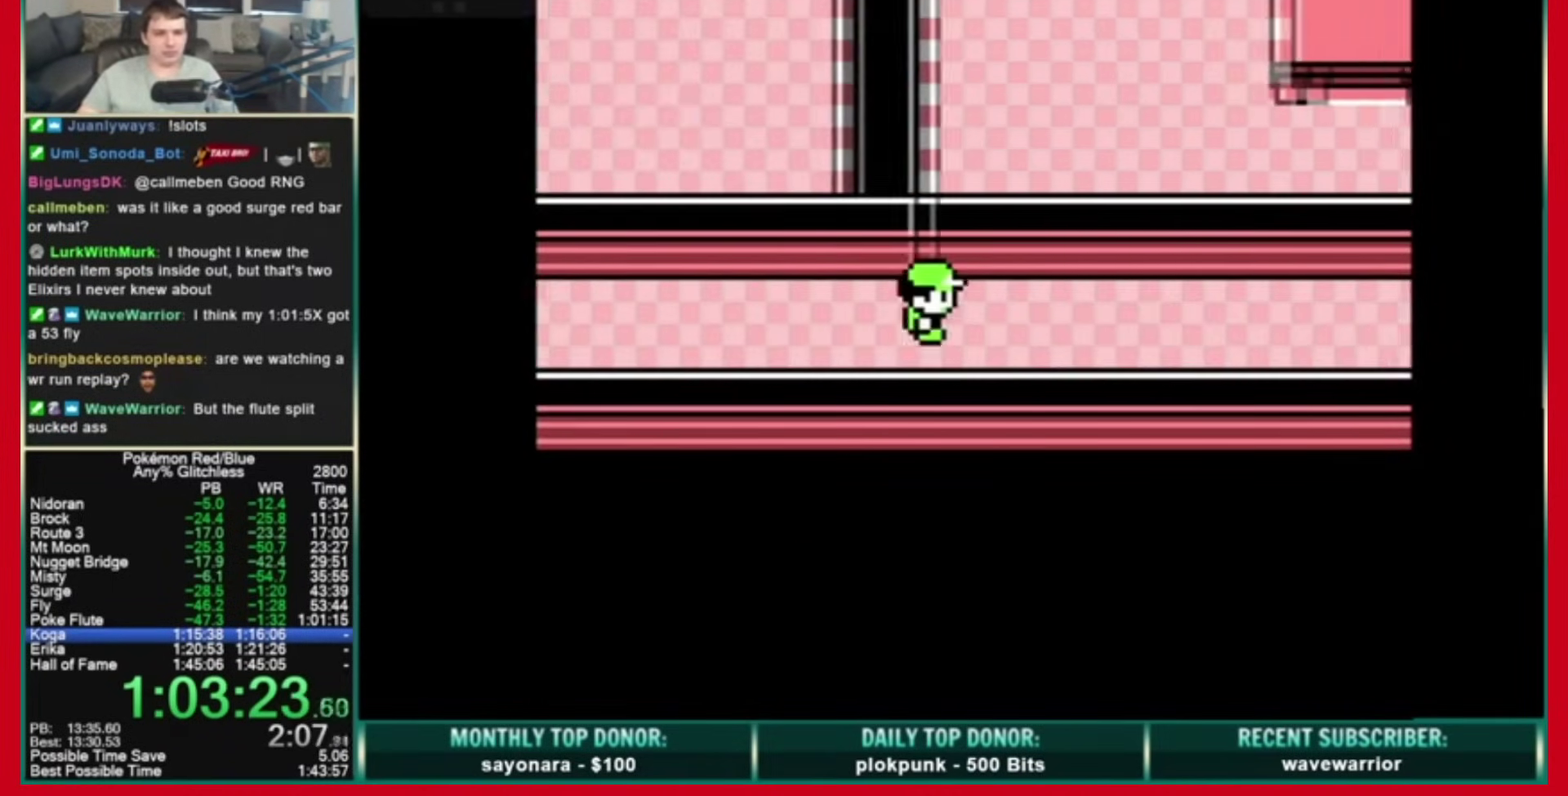
{"buttons": ["DPAD_RIGHT"]}
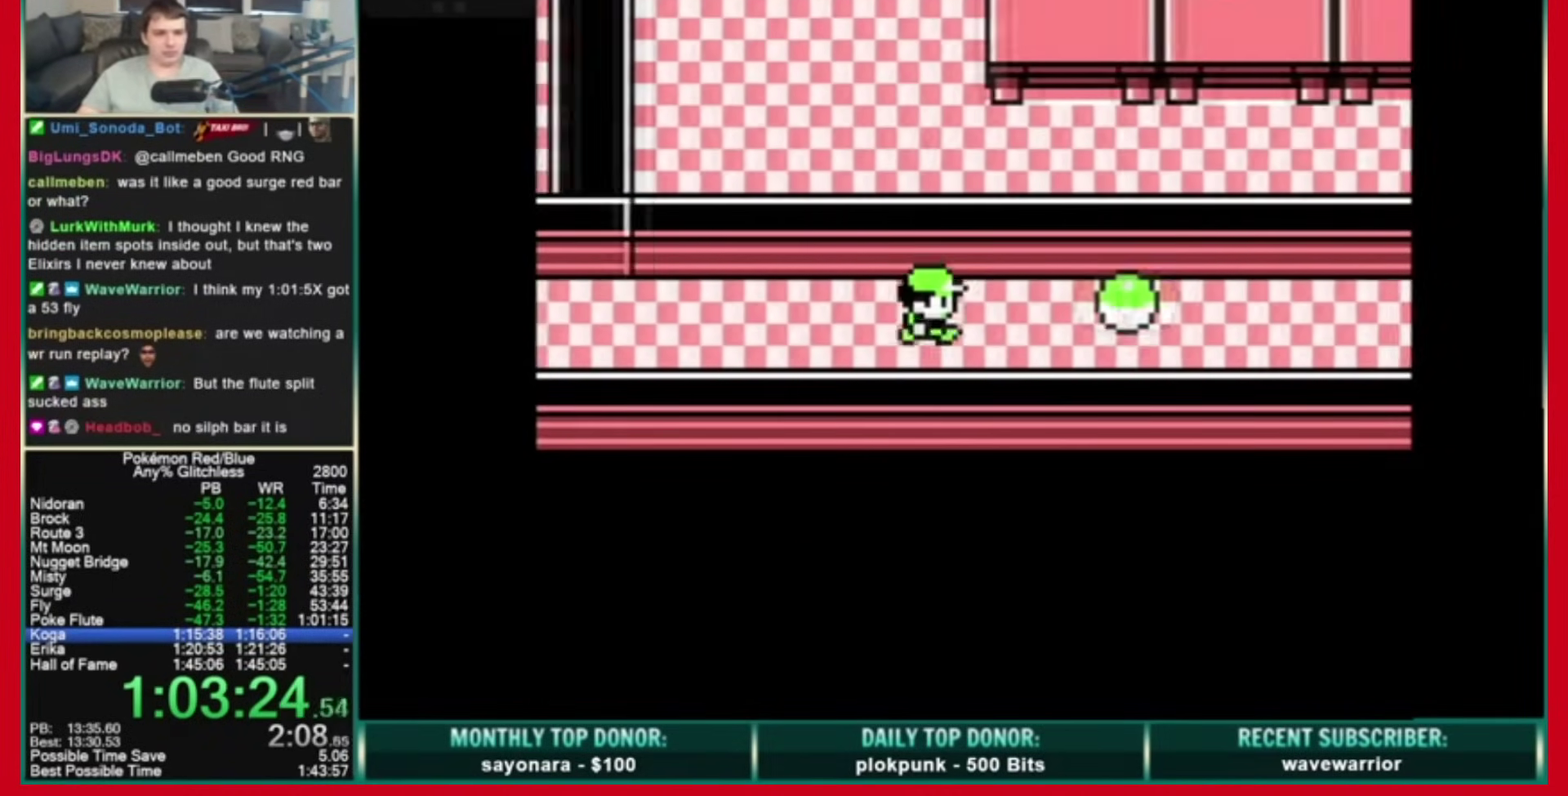
{"buttons": ["DPAD_LEFT"], "events": [[80, "A", "down"], [120, "DPAD_RIGHT", "up"], [200, "DPAD_LEFT", "down"], [240, "A", "up"]]}
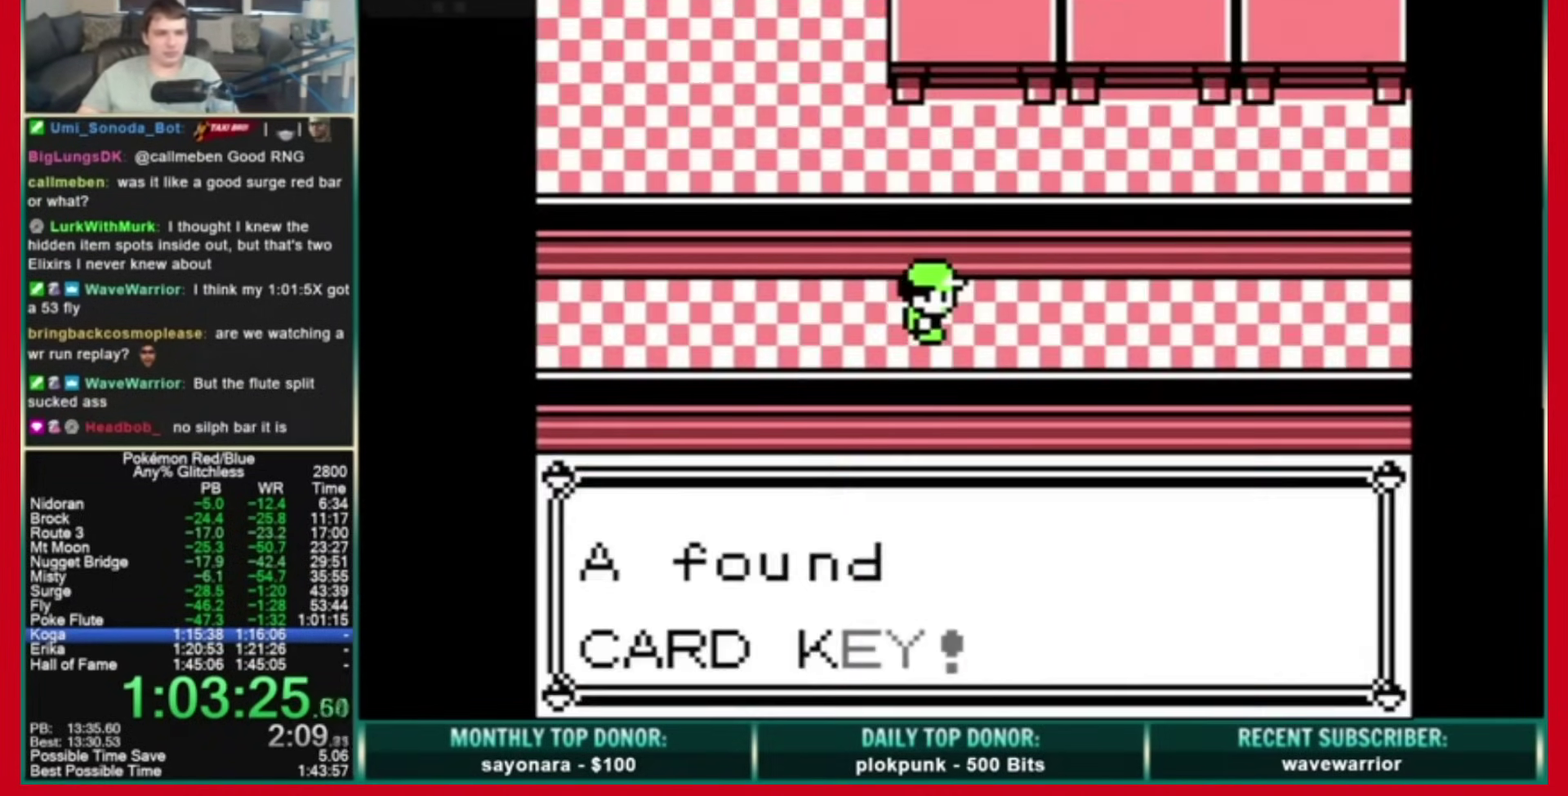
{"buttons": ["DPAD_RIGHT"], "events": [[400, "DPAD_LEFT", "up"], [400, "DPAD_RIGHT", "down"]]}
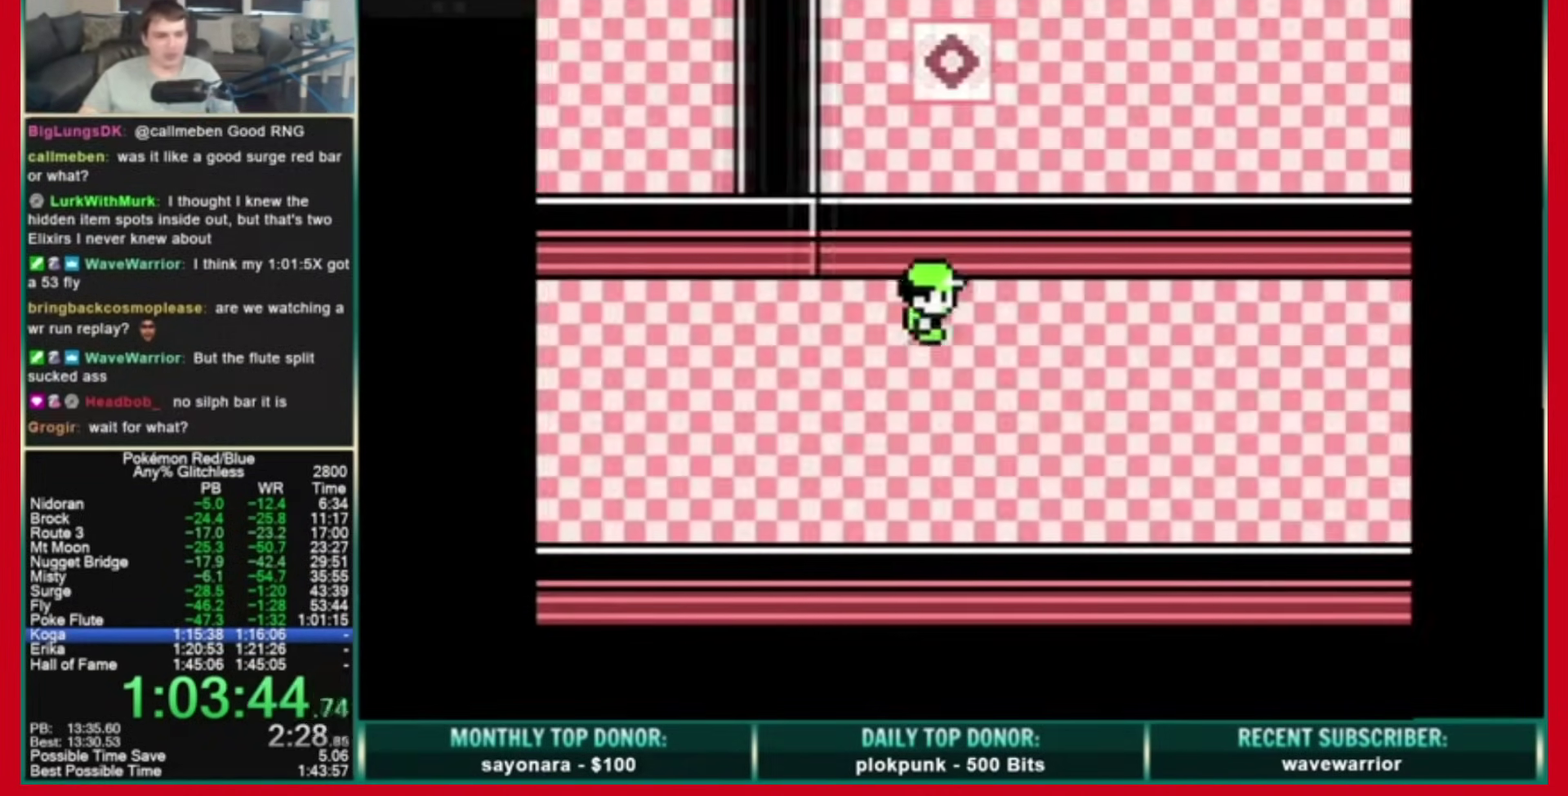
{"buttons": ["DPAD_RIGHT"]}
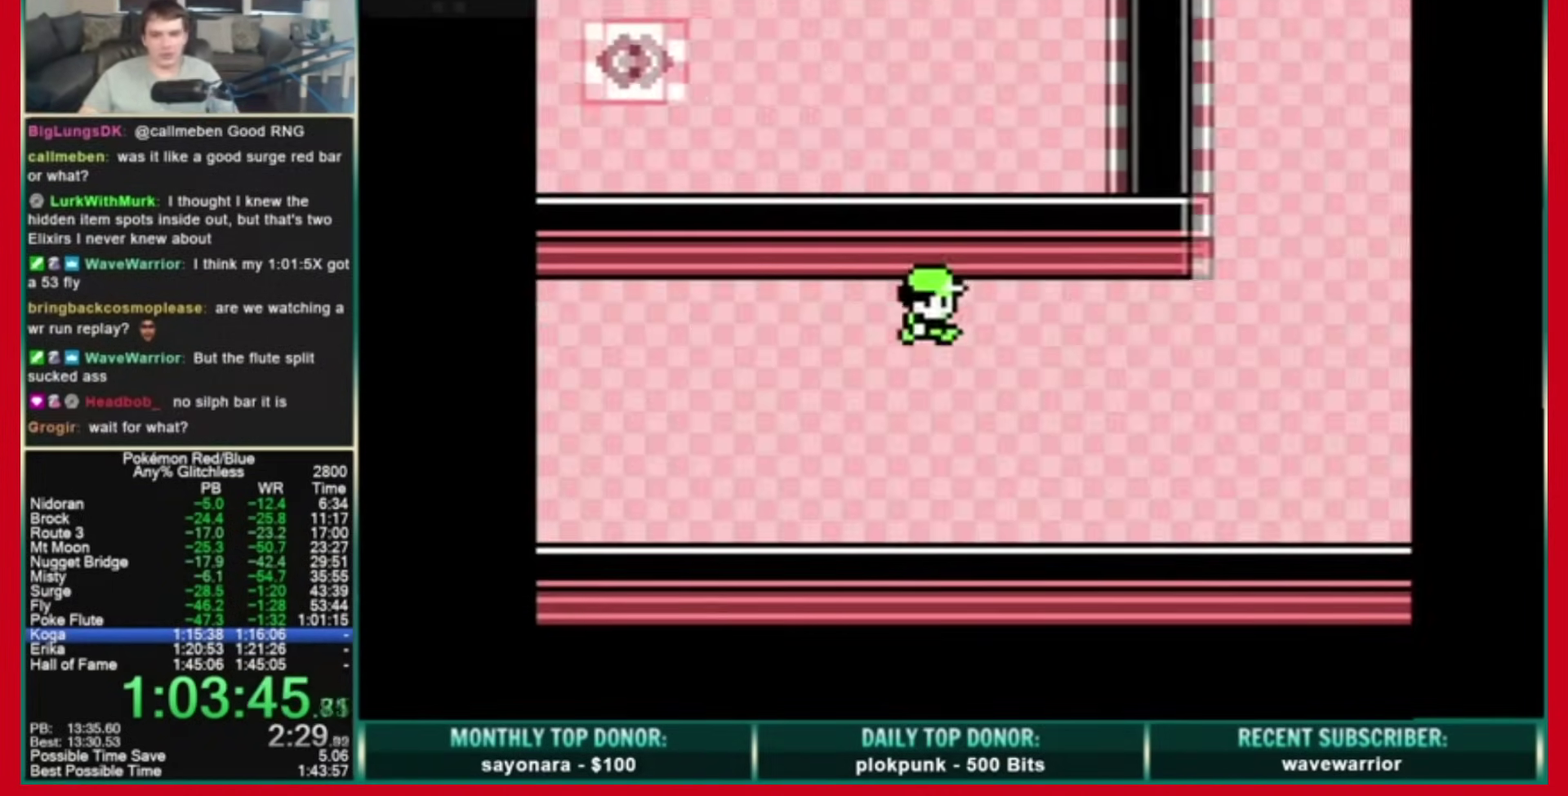
{"buttons": ["DPAD_UP"], "events": [[400, "DPAD_UP", "down"], [480, "DPAD_RIGHT", "up"]]}
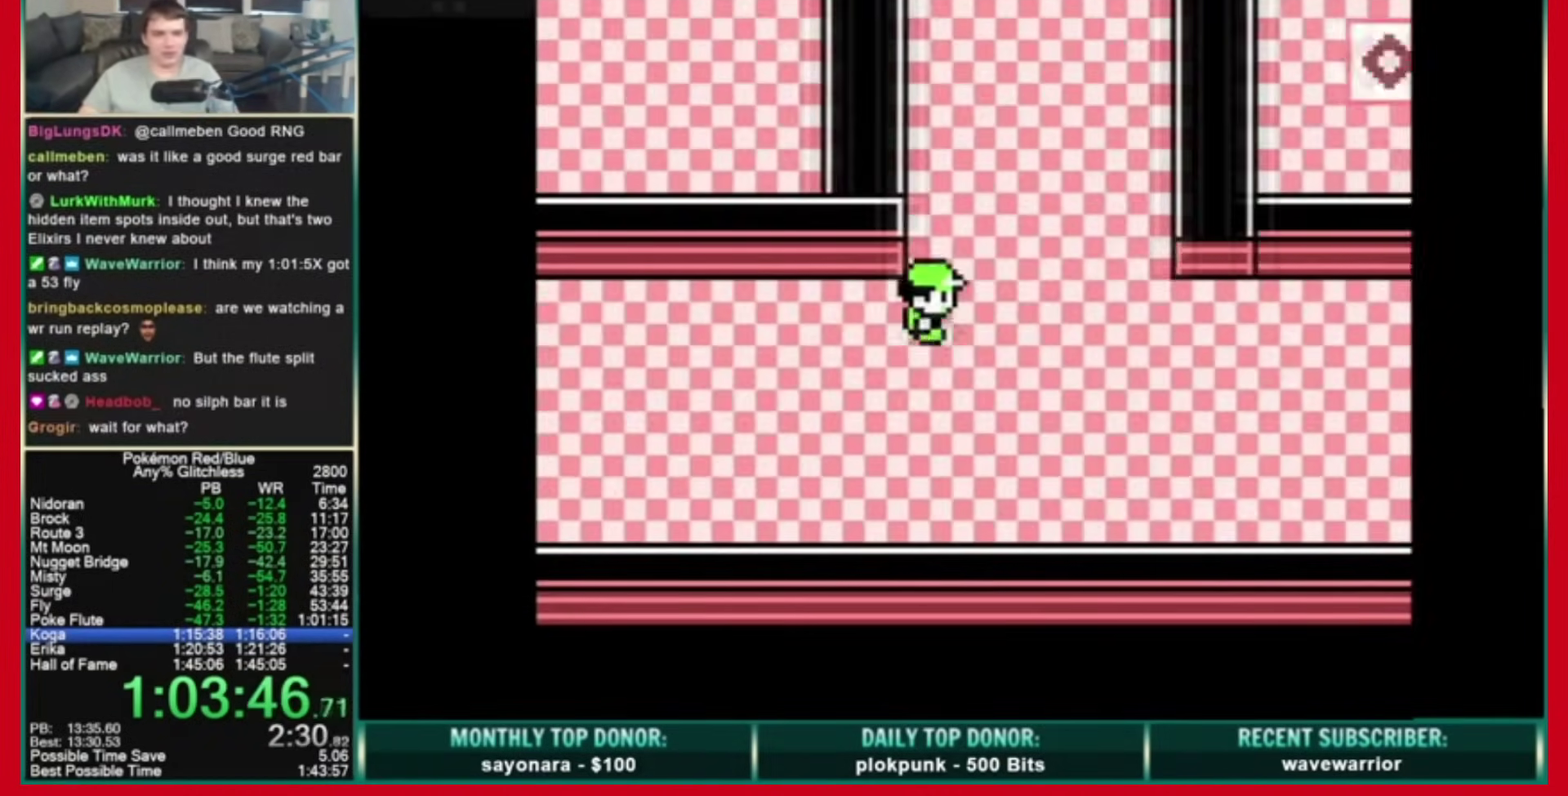
{"buttons": ["DPAD_UP"]}
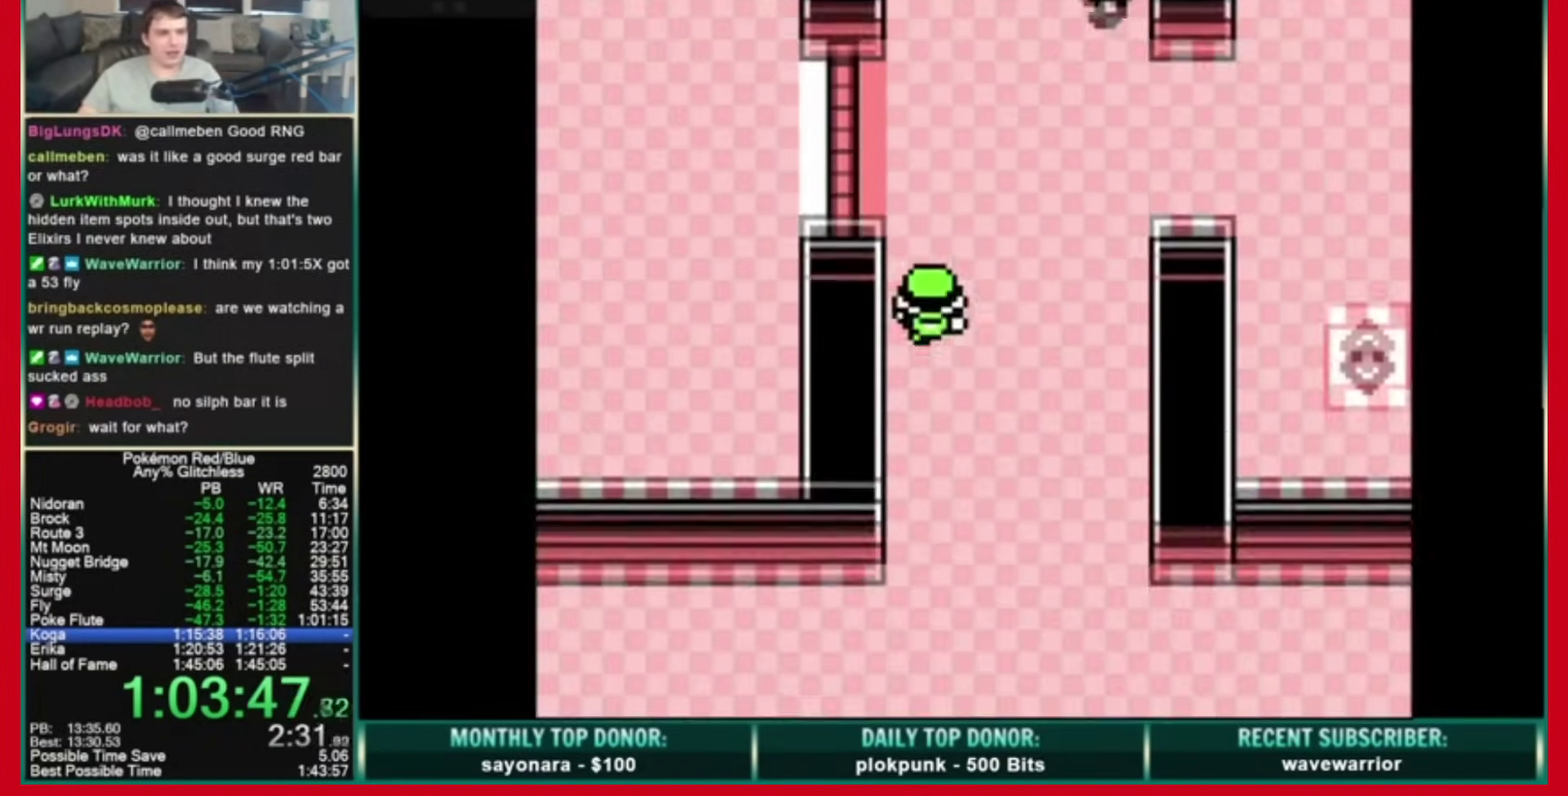
{"buttons": ["B"]}
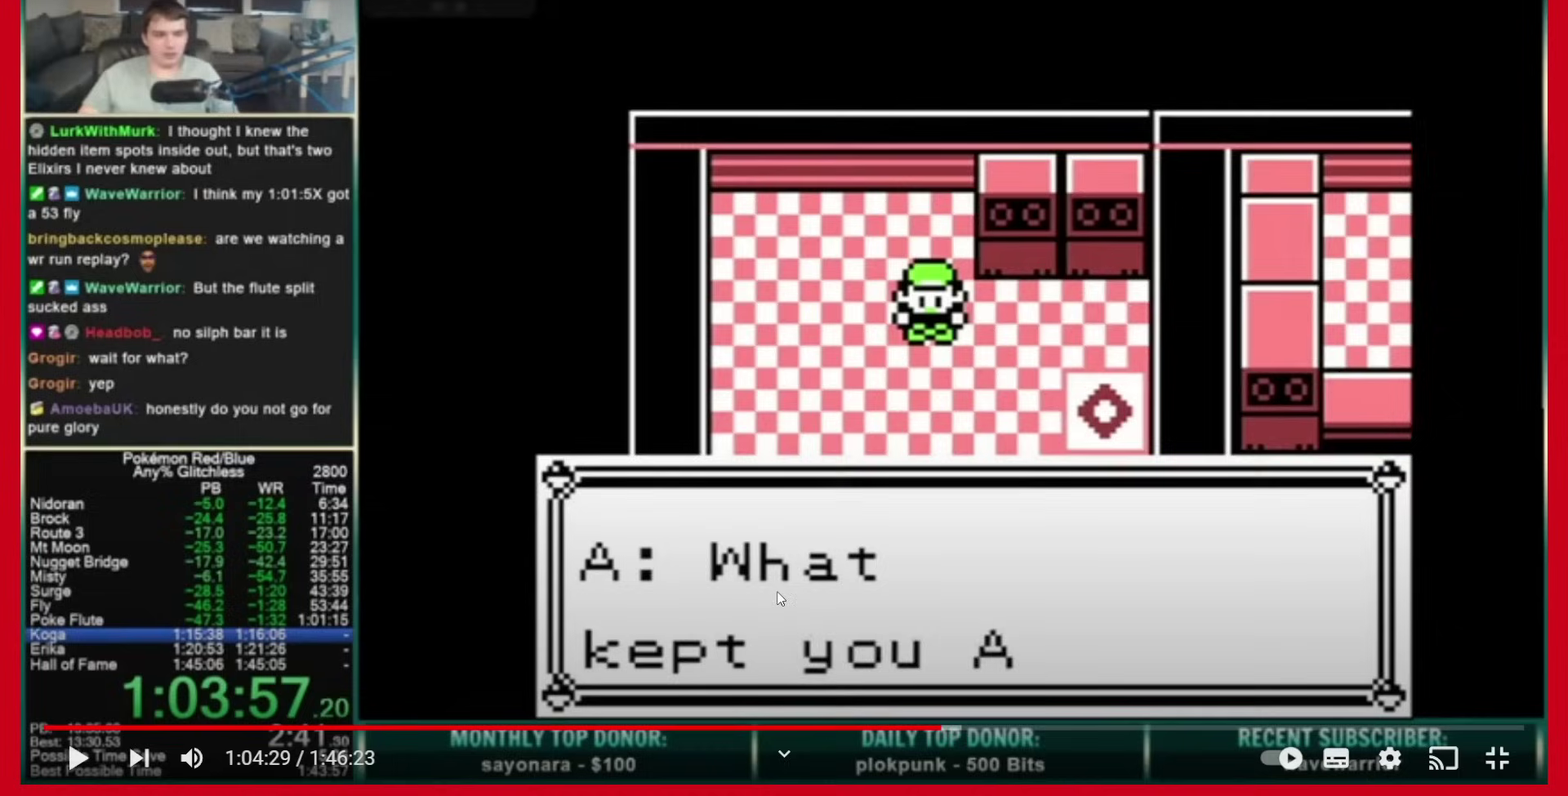
{"buttons": ["B"]}
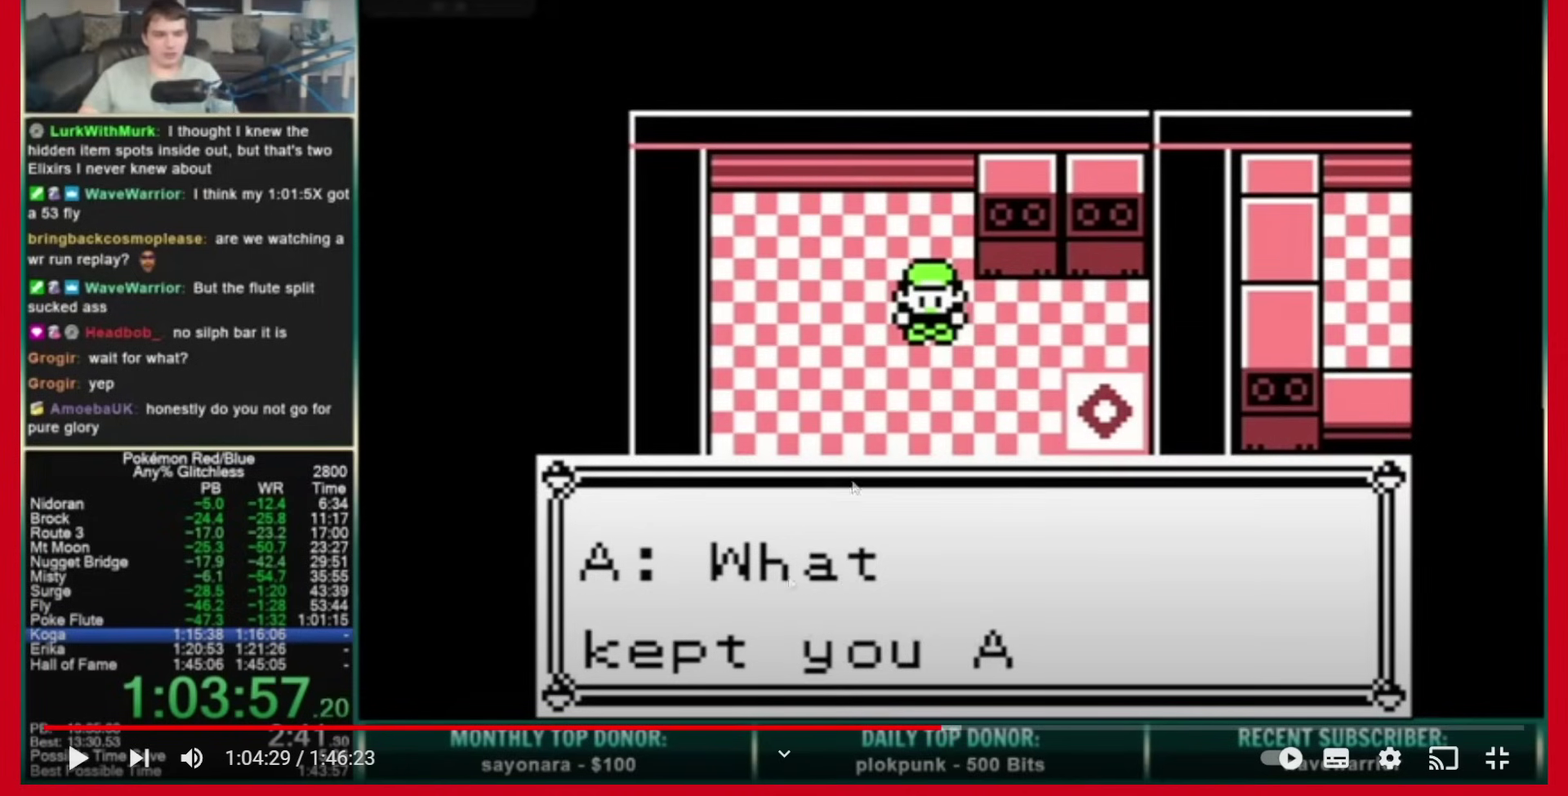
{"buttons": ["B"]}
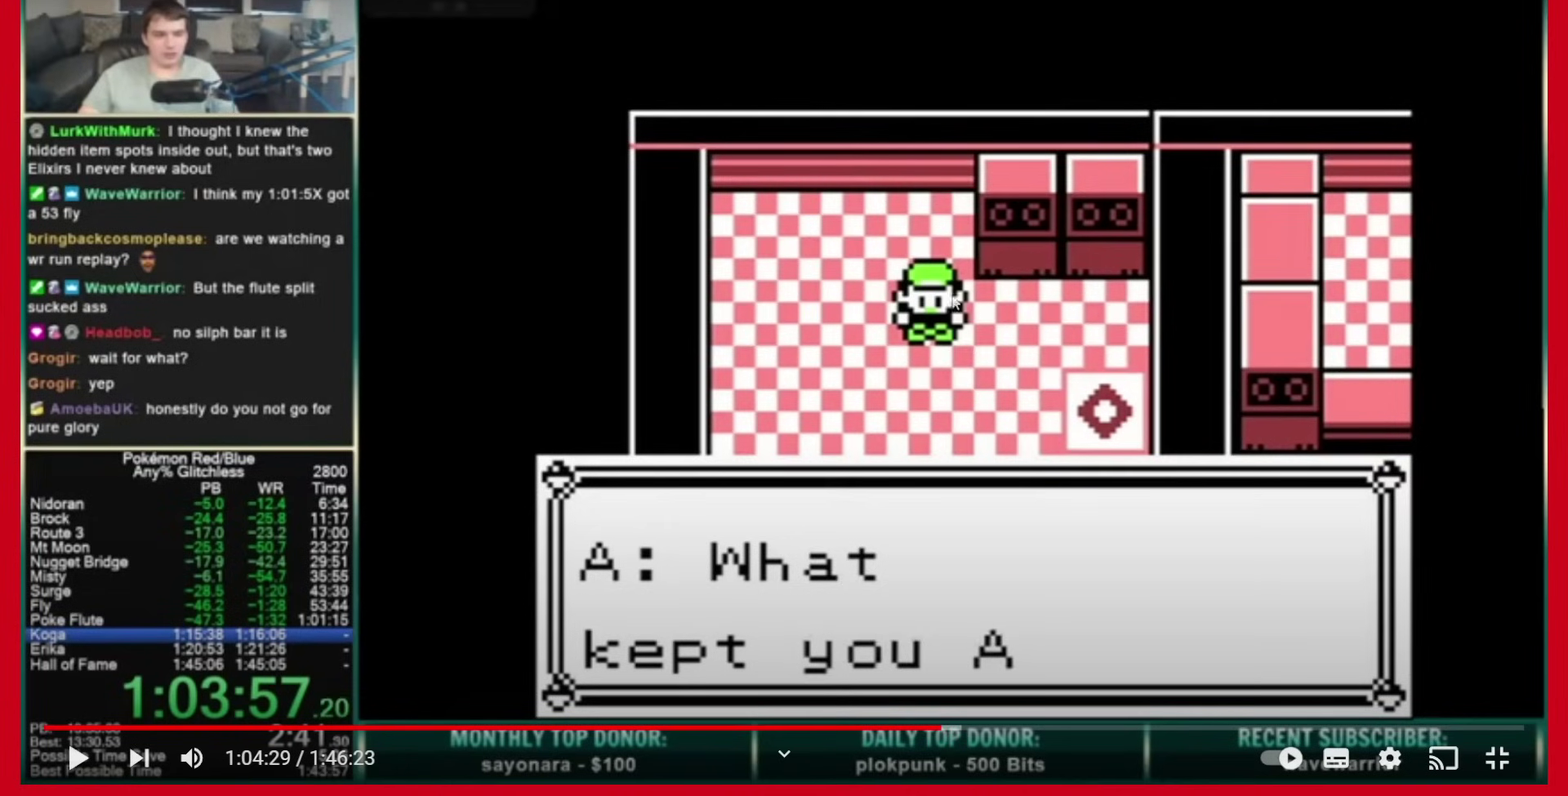
{"buttons": ["B"]}
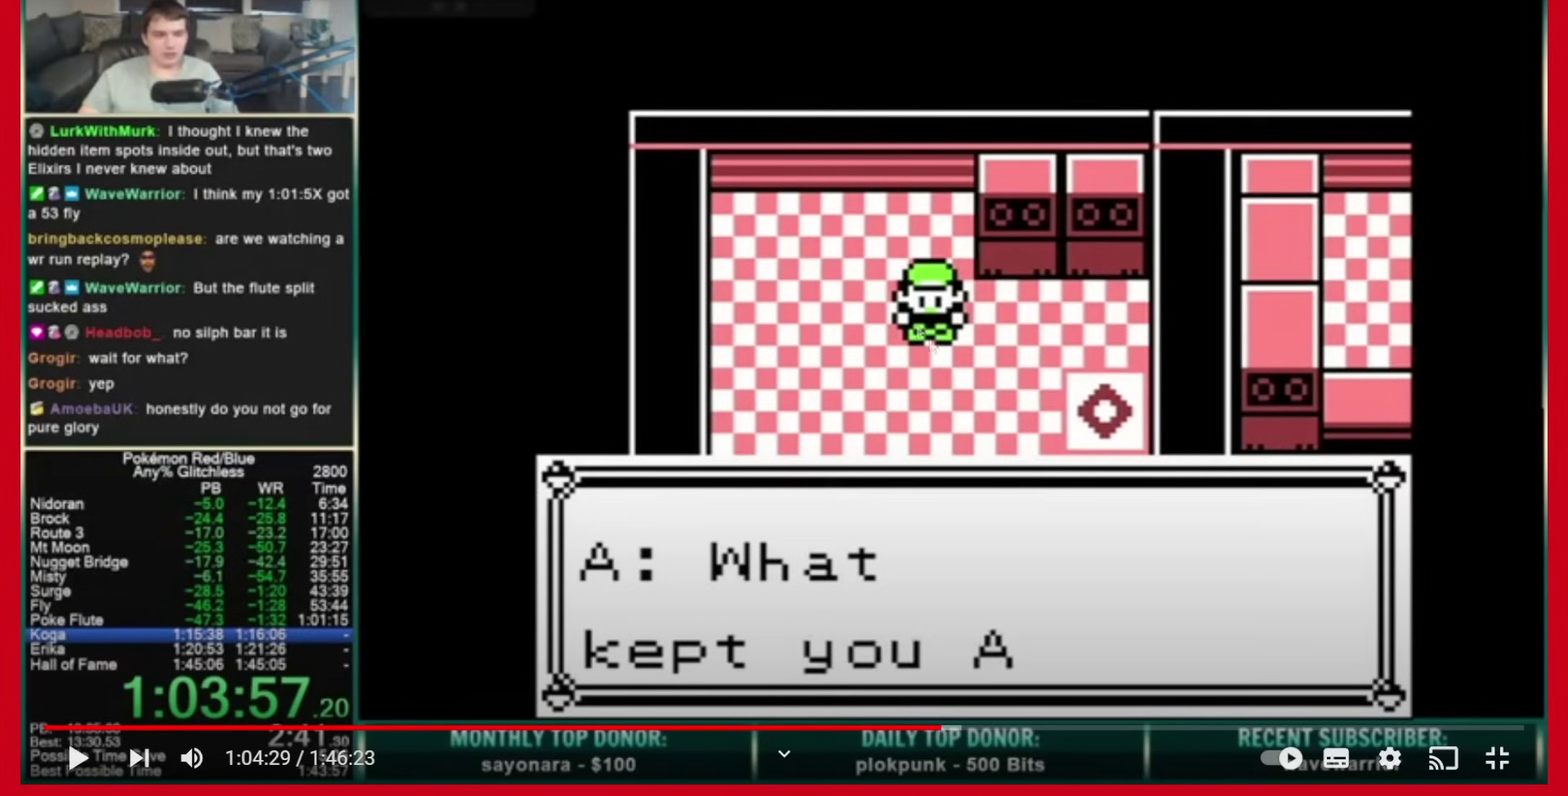
{"buttons": ["B"]}
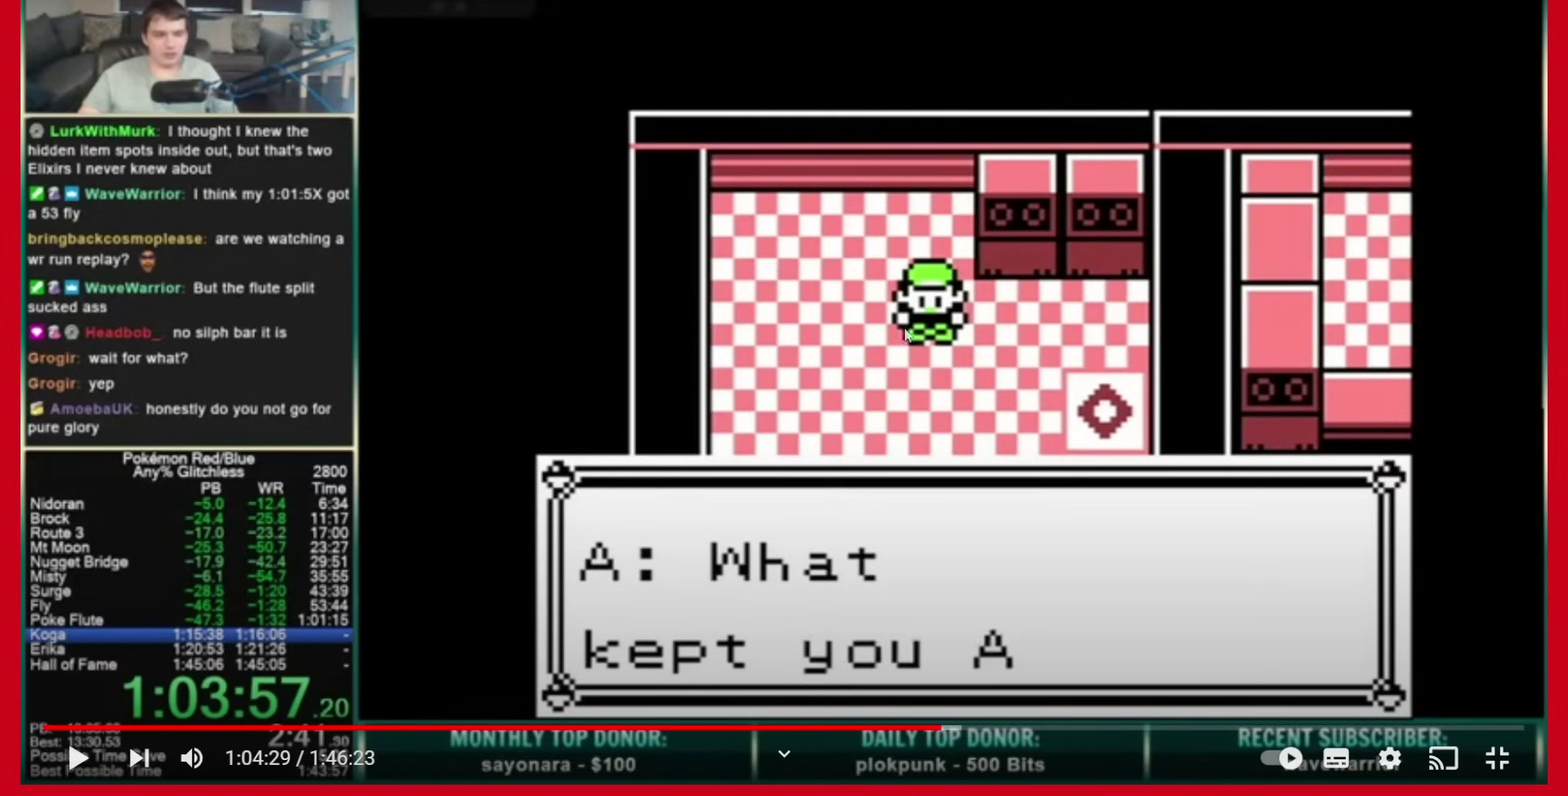
{"buttons": ["B"]}
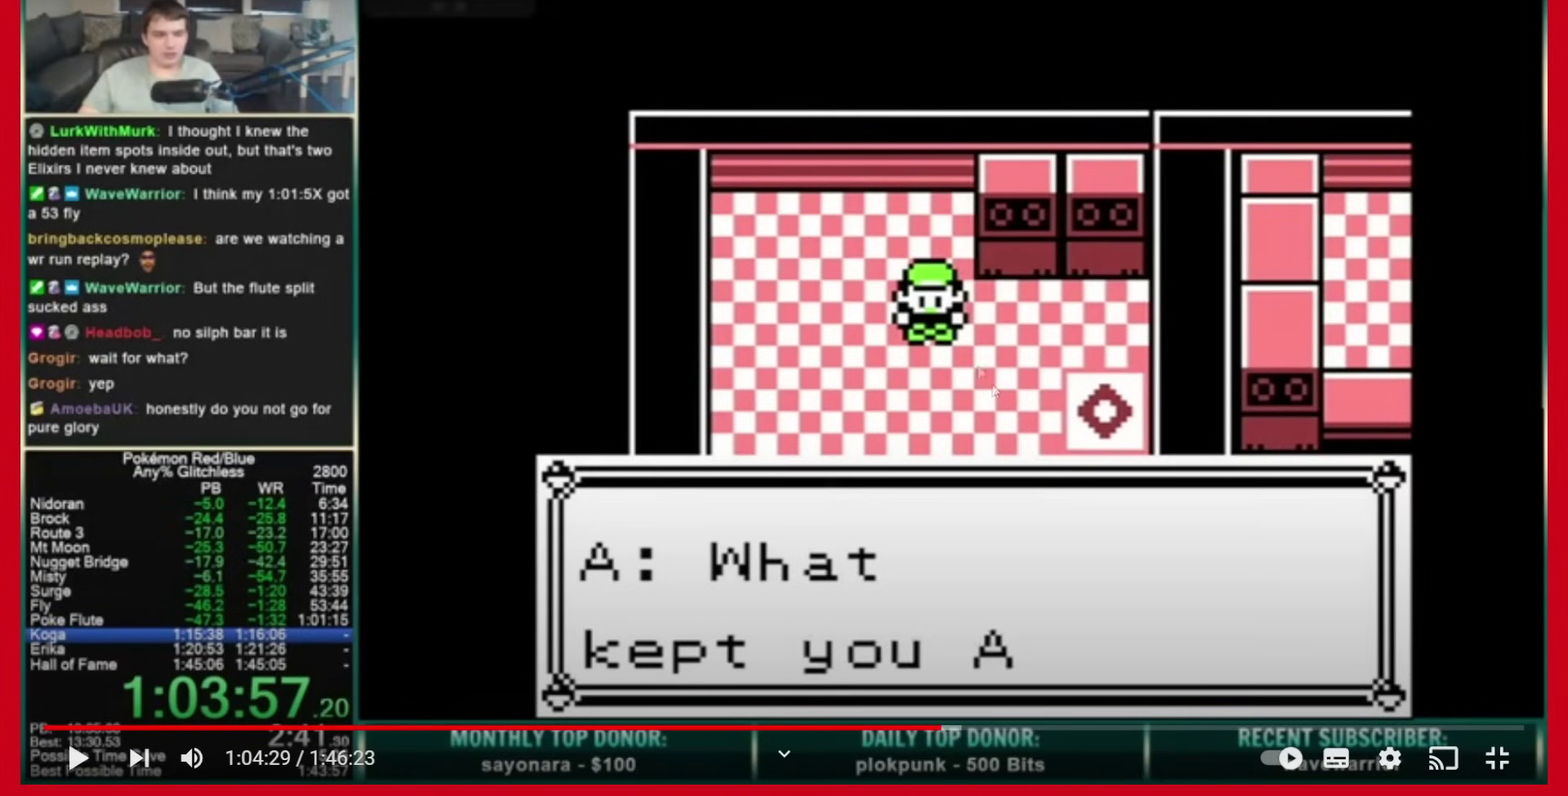
{"buttons": ["B"]}
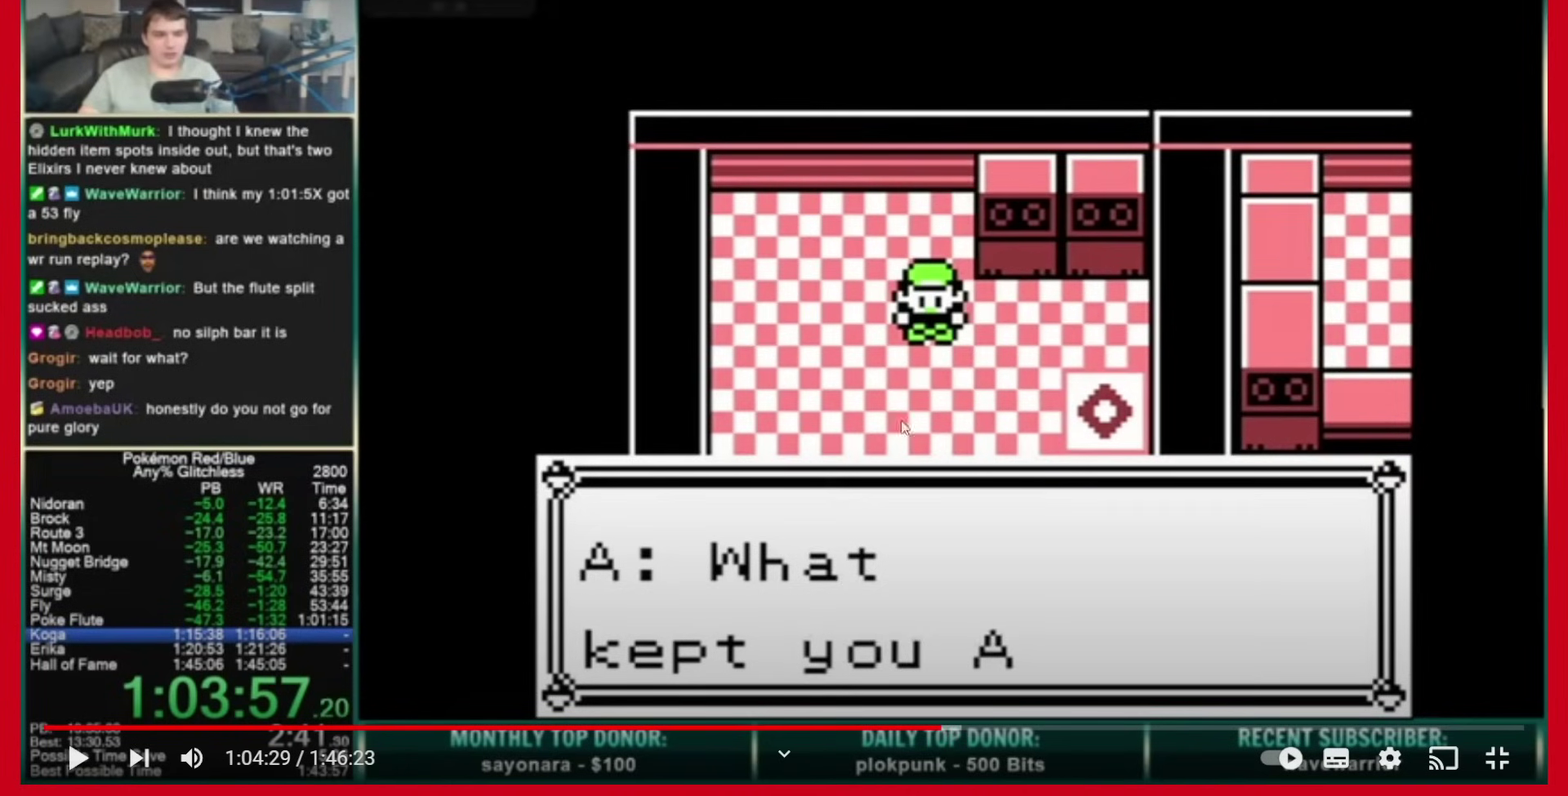
{"buttons": ["B"]}
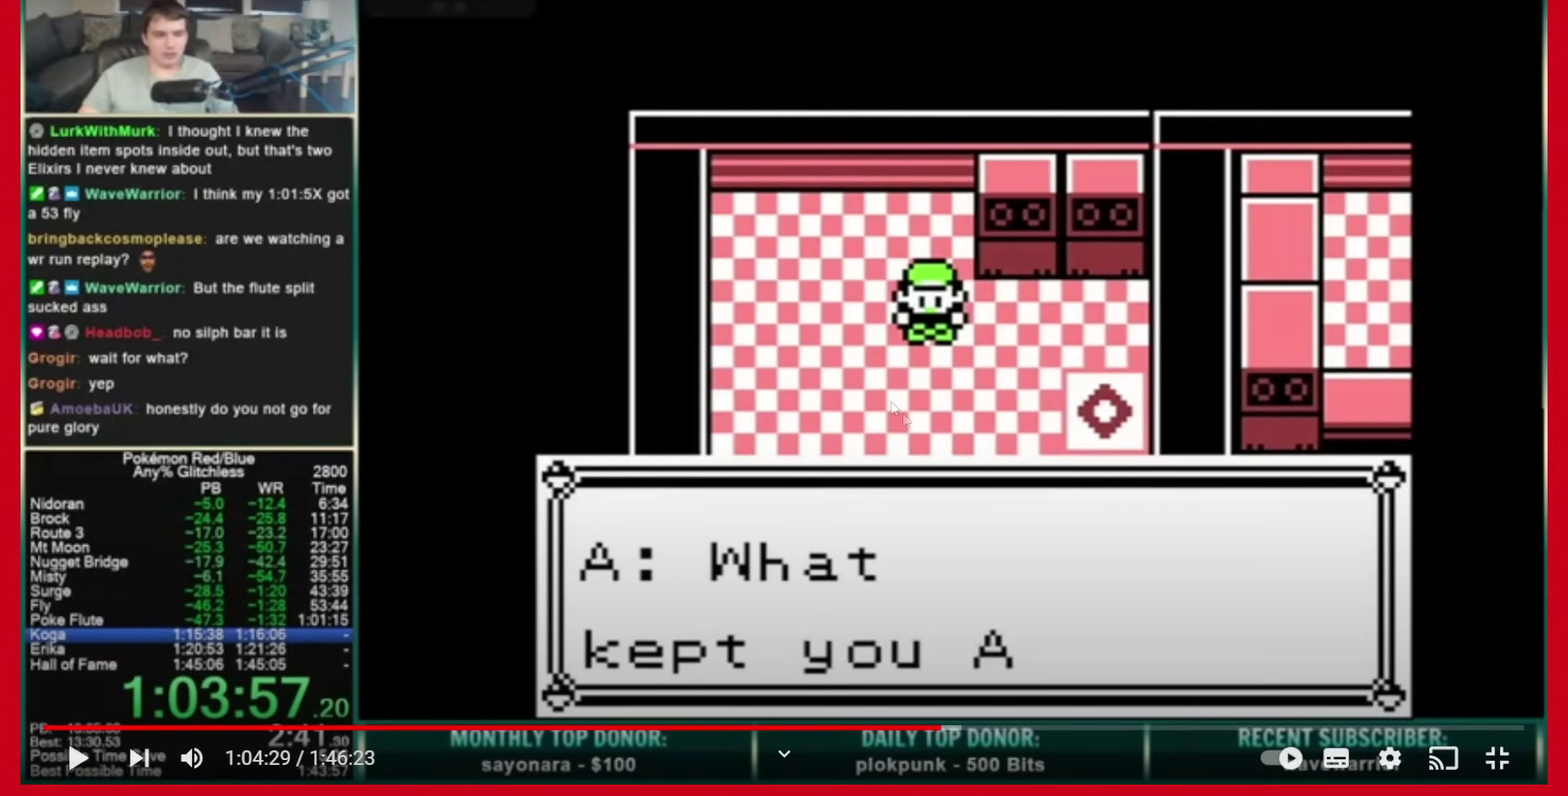
{"buttons": ["B"]}
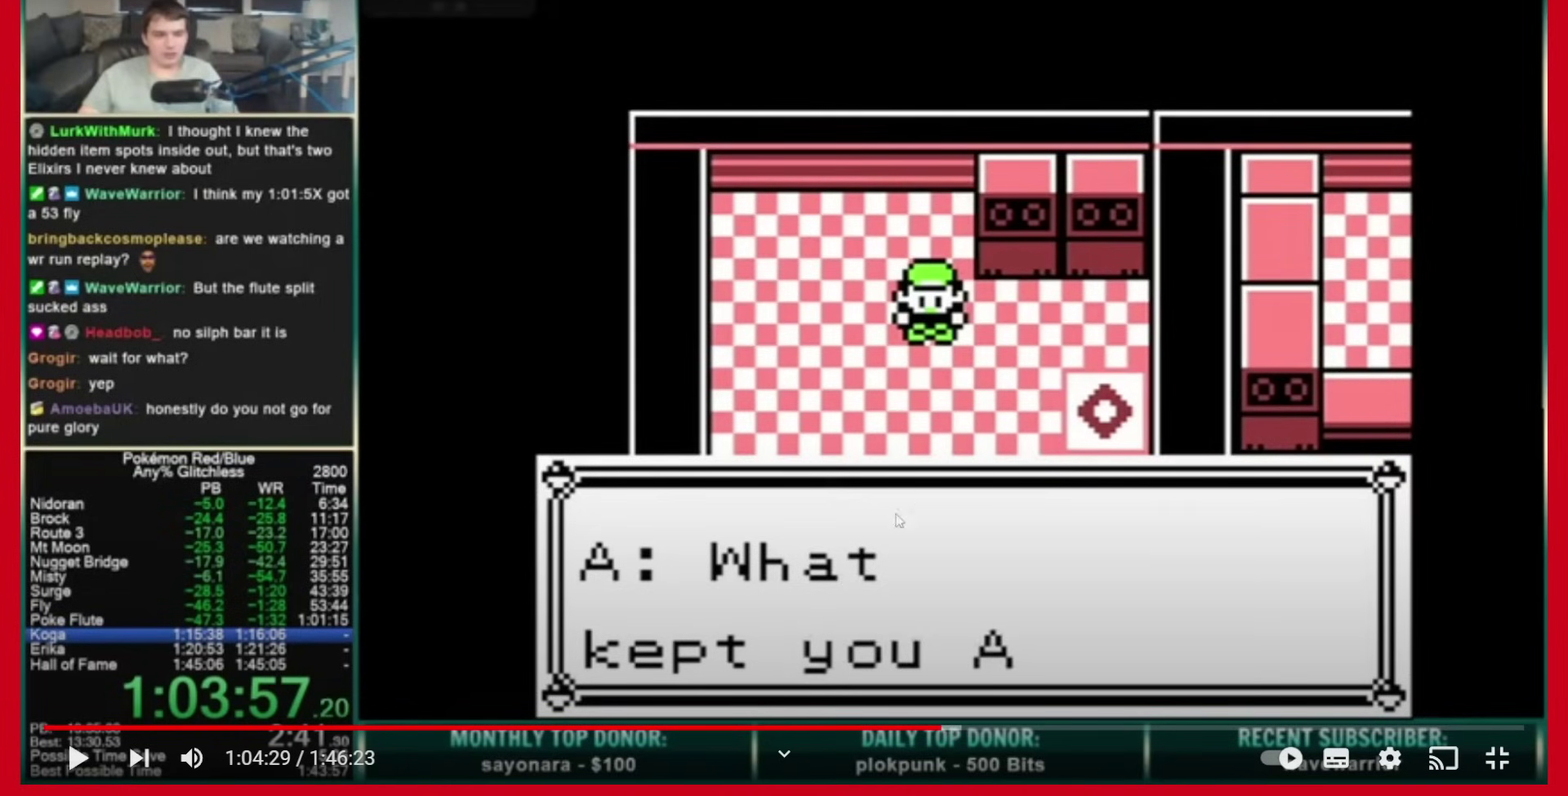
{"buttons": []}
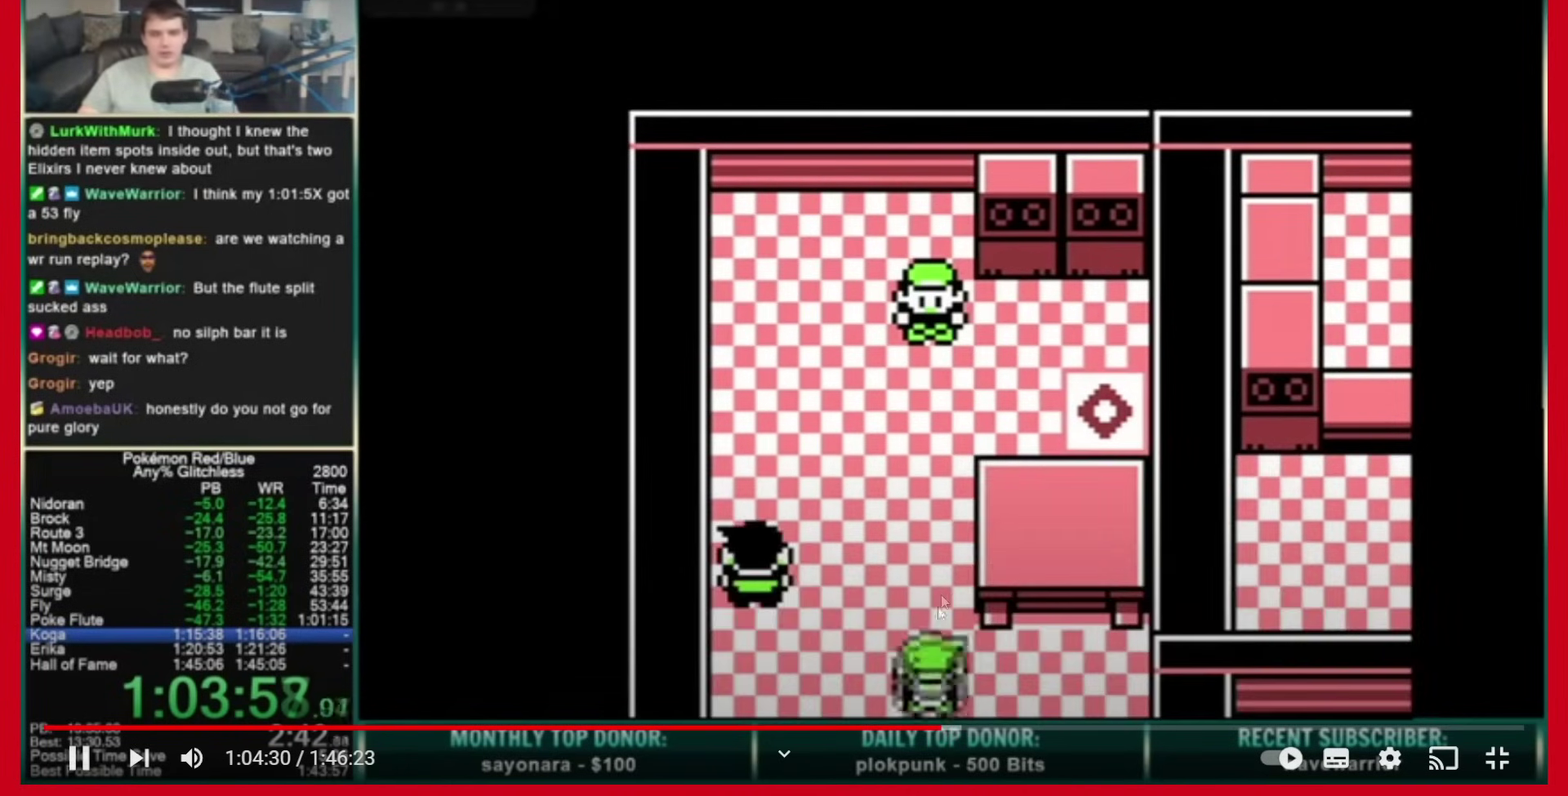
{"buttons": []}